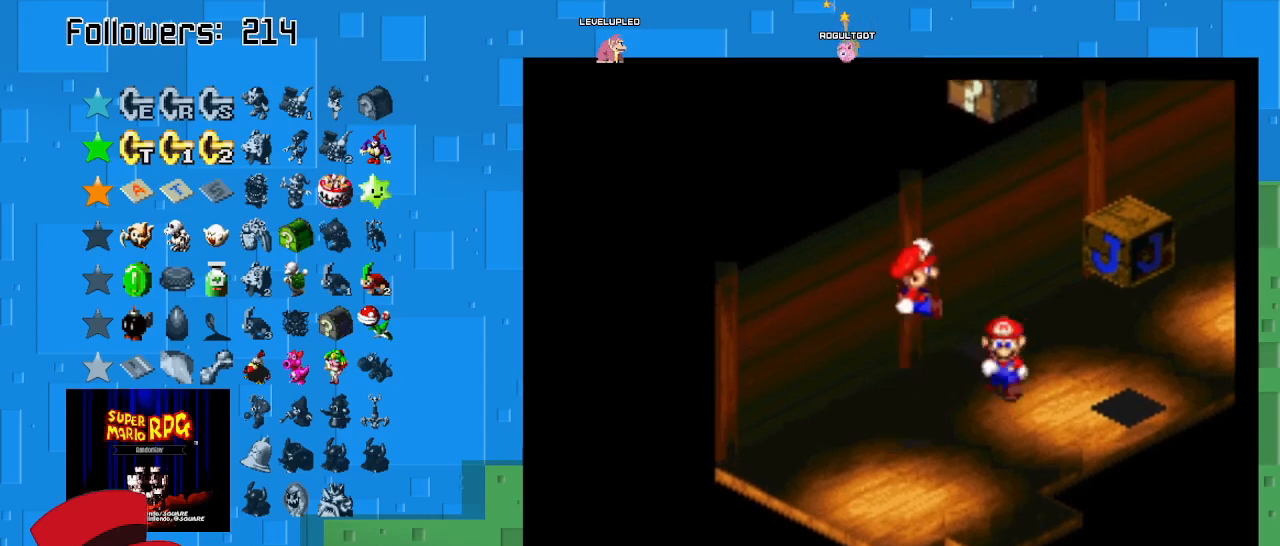
Gameplay with a controller (PlayStation layout); each line is a JSON object with the inputs held at the frame after it. "events" lists button and stick changes between this image and that frame as [ms after this image, input, new state], when the widget could be followed in between. Not read: L3 R3.
{"buttons": ["SQUARE"], "left_stick": "center", "right_stick": "center", "events": [[267, "left_stick", "center"], [300, "CROSS", "up"]]}
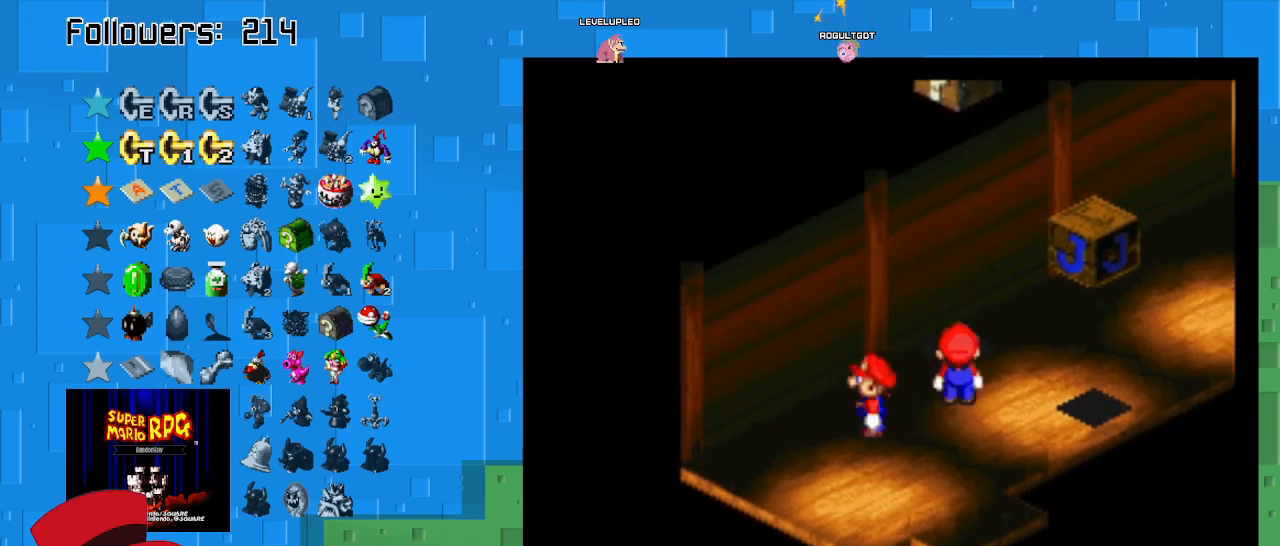
{"buttons": ["SQUARE"], "left_stick": "down", "right_stick": "center", "events": [[133, "CROSS", "down"], [167, "left_stick", "down-left"], [300, "left_stick", "down"], [333, "CROSS", "up"]]}
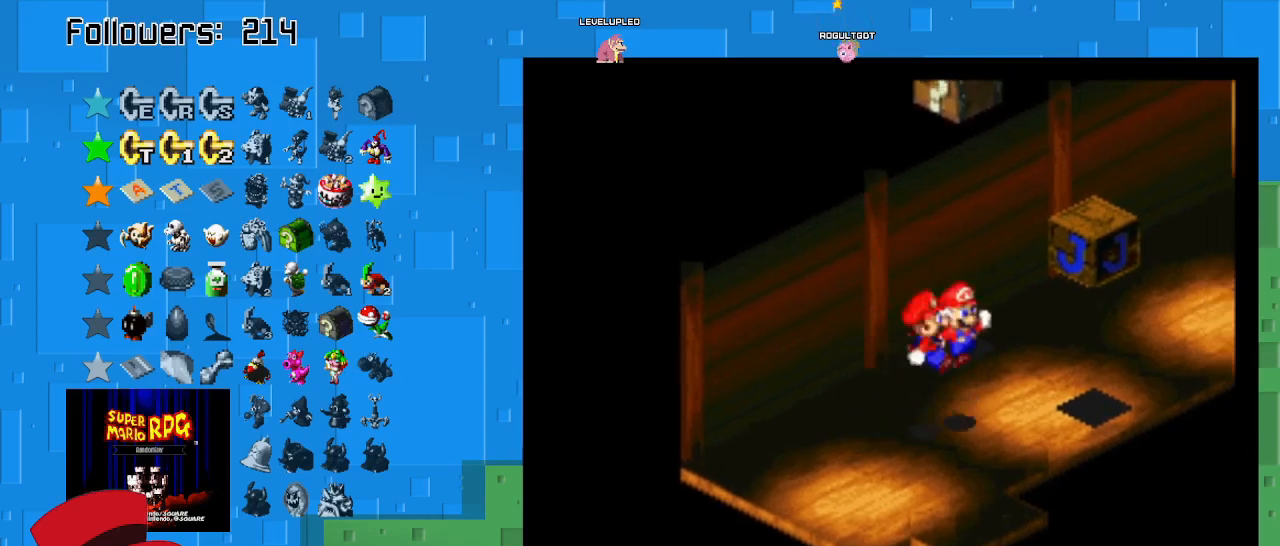
{"buttons": ["SQUARE"], "left_stick": "right", "right_stick": "center", "events": [[333, "left_stick", "down-right"], [500, "left_stick", "right"]]}
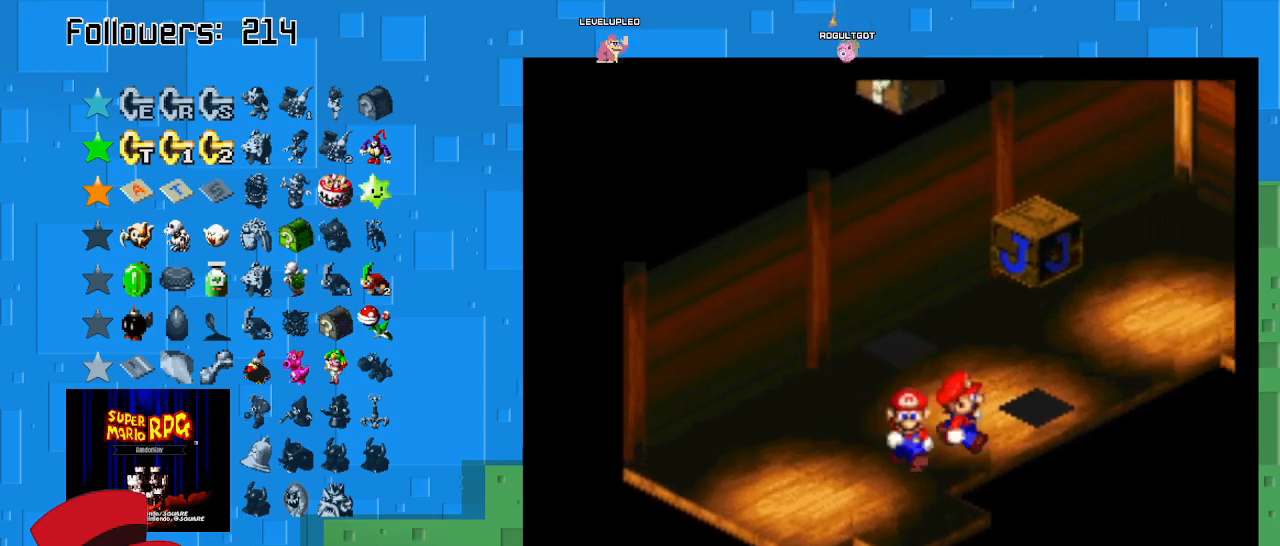
{"buttons": ["CROSS", "SQUARE"], "left_stick": "down-left", "right_stick": "center", "events": [[167, "left_stick", "down-left"], [300, "CROSS", "down"]]}
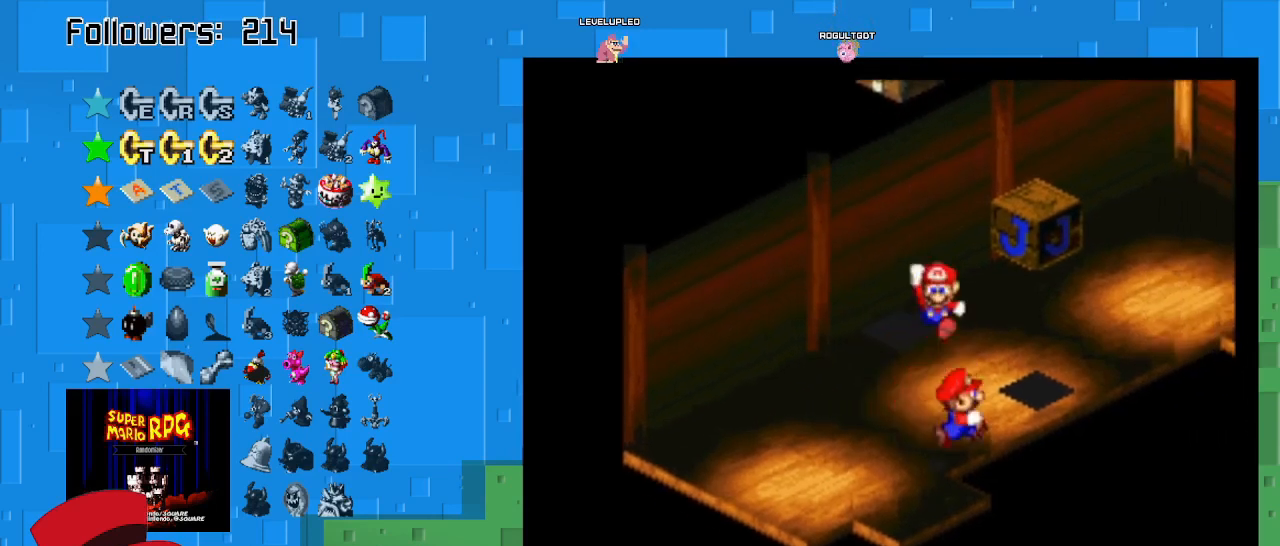
{"buttons": ["SQUARE"], "left_stick": "down-right", "right_stick": "center", "events": [[33, "CROSS", "up"], [300, "left_stick", "down-right"]]}
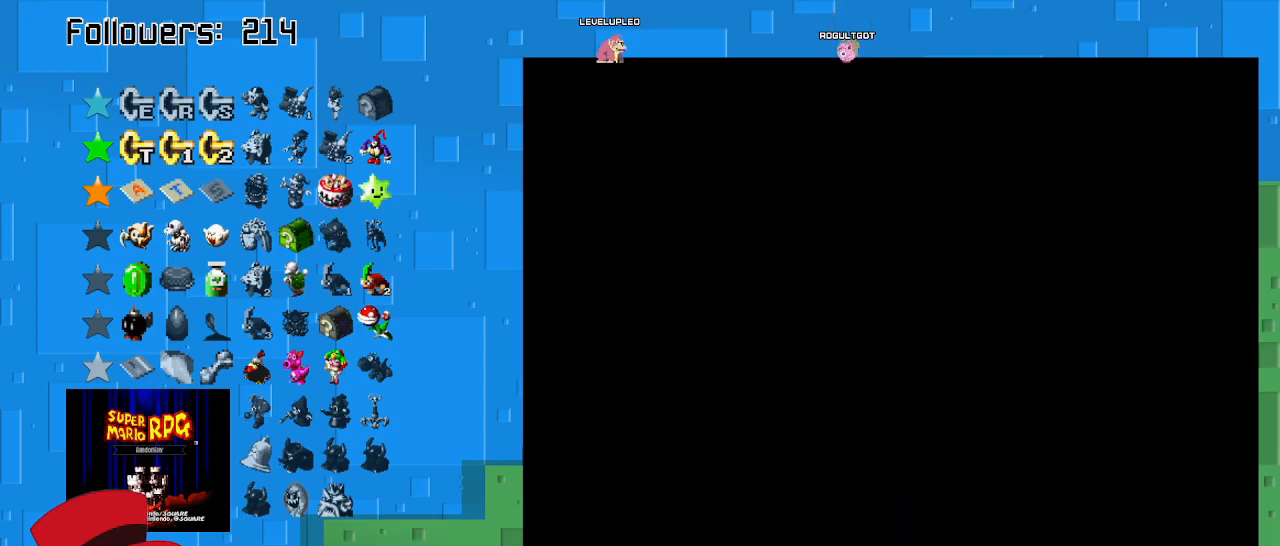
{"buttons": ["SQUARE"], "left_stick": "center", "right_stick": "center", "events": [[233, "left_stick", "center"]]}
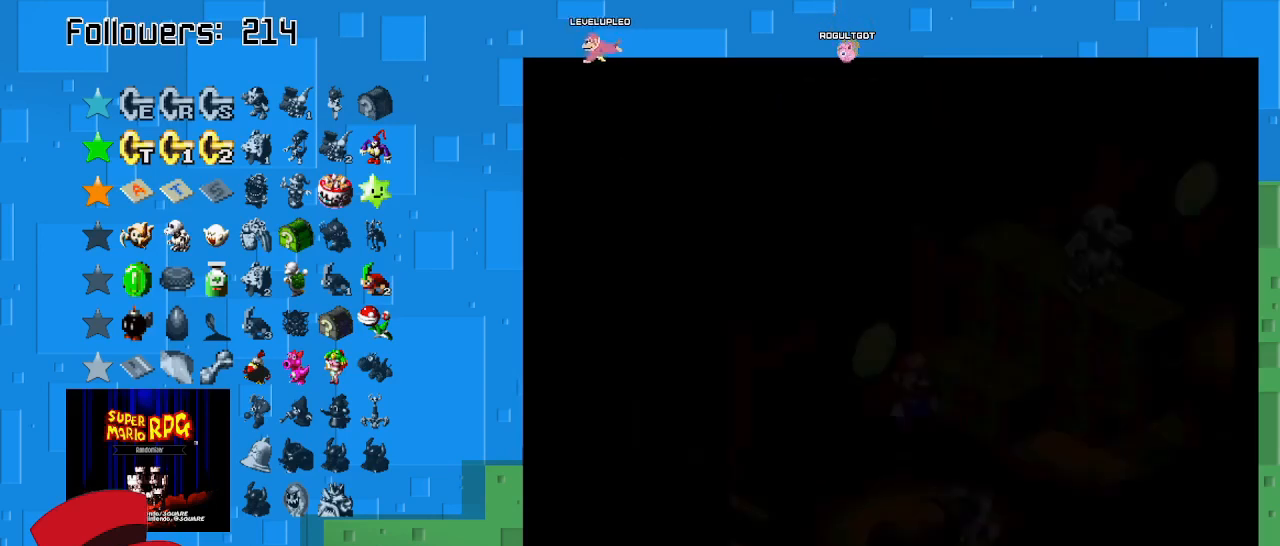
{"buttons": ["SQUARE"], "left_stick": "down-left", "right_stick": "center", "events": [[433, "left_stick", "down-left"]]}
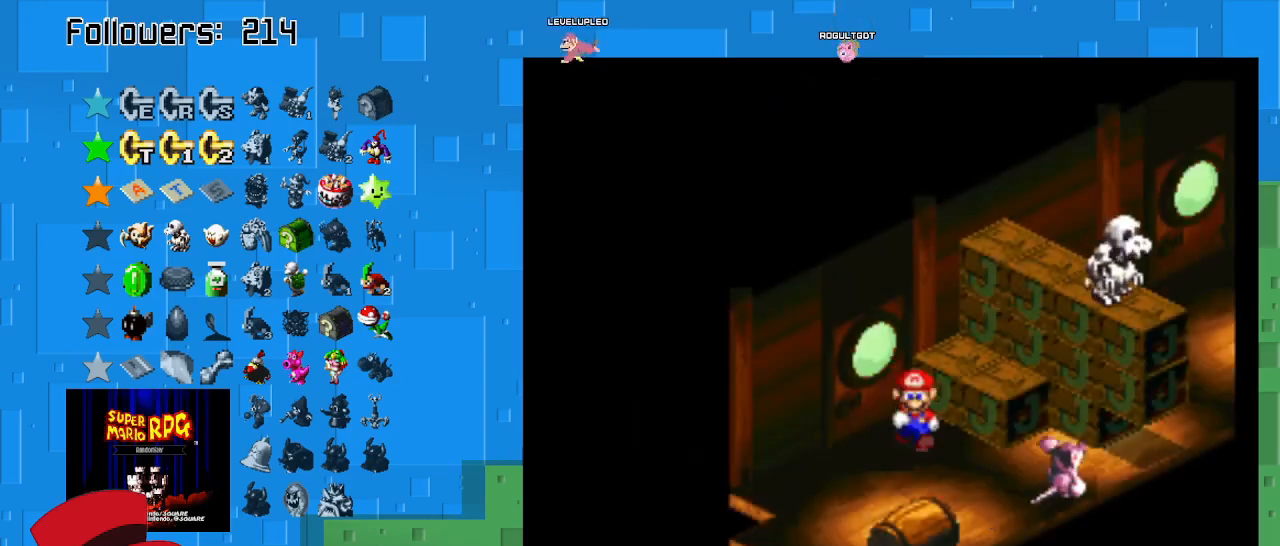
{"buttons": ["SQUARE"], "left_stick": "down-left", "right_stick": "center", "events": []}
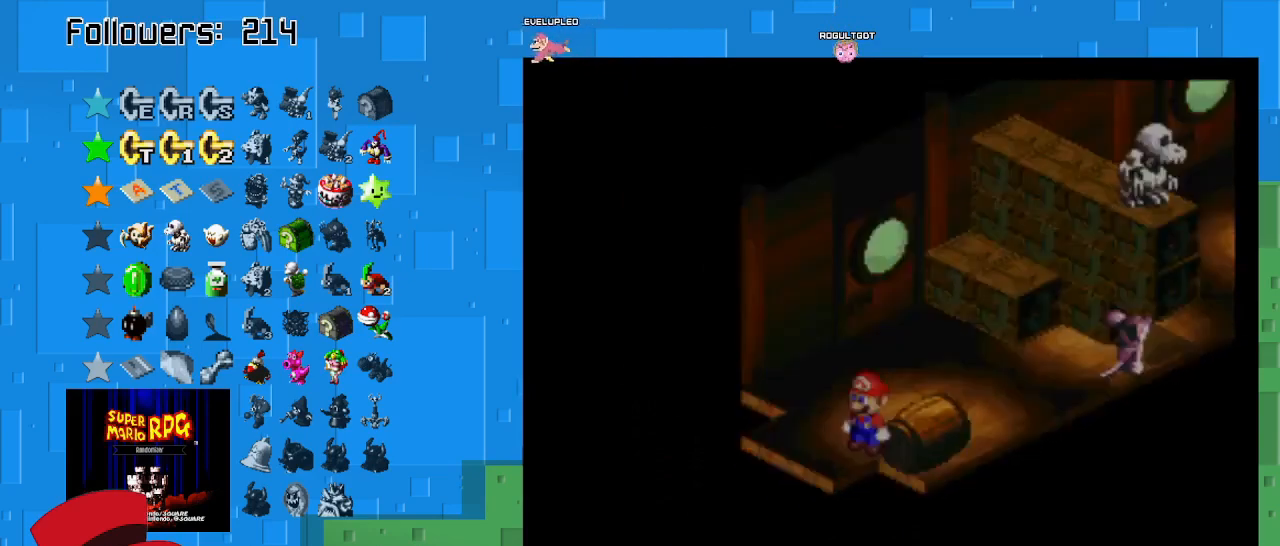
{"buttons": ["SQUARE"], "left_stick": "center", "right_stick": "center", "events": [[467, "left_stick", "center"]]}
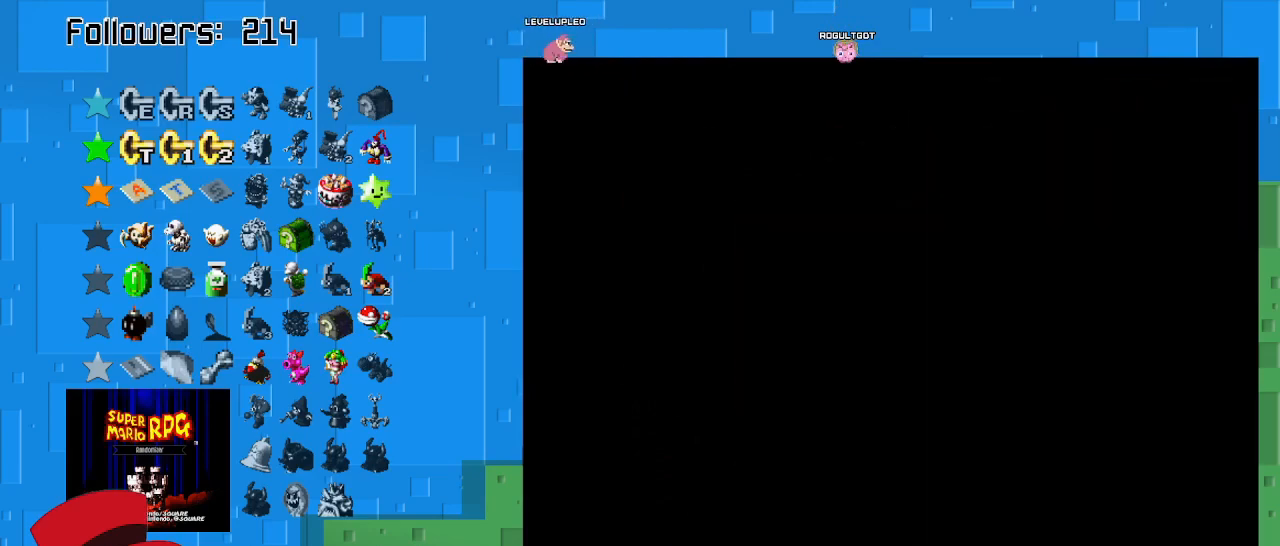
{"buttons": ["SQUARE"], "left_stick": "left", "right_stick": "center", "events": [[433, "left_stick", "left"]]}
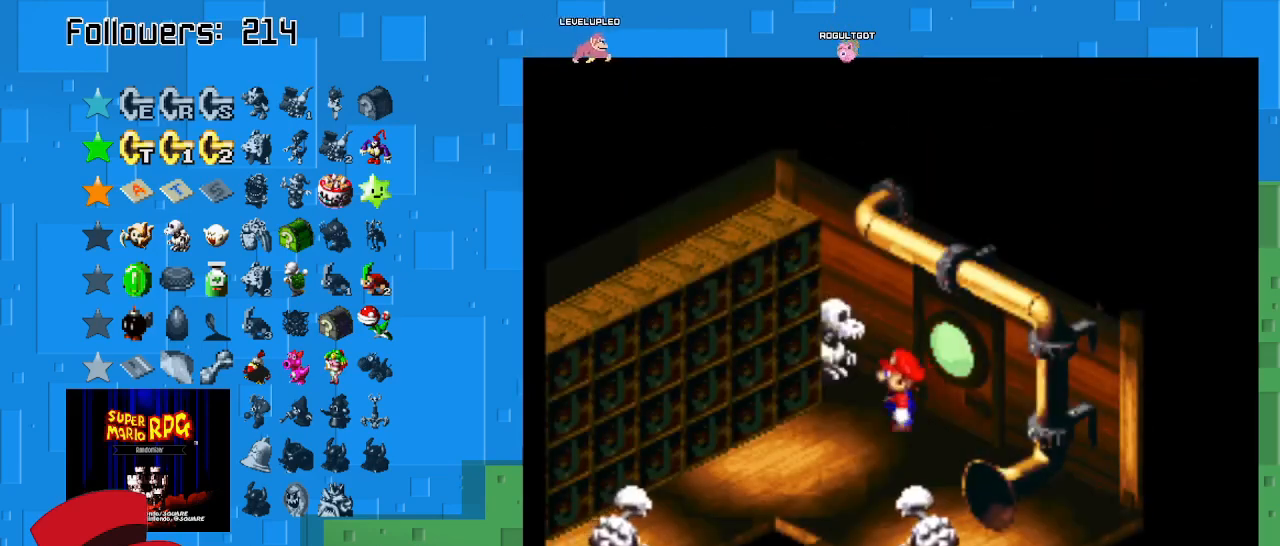
{"buttons": ["CROSS", "SQUARE"], "left_stick": "up-left", "right_stick": "center", "events": [[133, "left_stick", "up"], [167, "CROSS", "down"], [367, "left_stick", "up-left"]]}
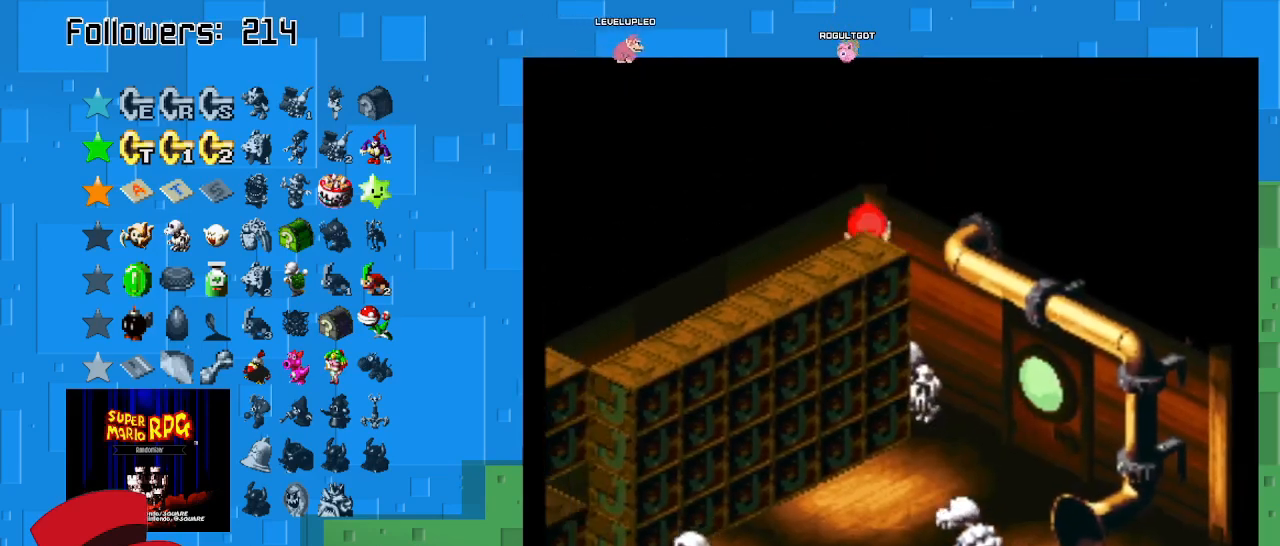
{"buttons": ["SQUARE"], "left_stick": "left", "right_stick": "center", "events": [[133, "CROSS", "up"], [233, "left_stick", "down-left"], [500, "left_stick", "left"]]}
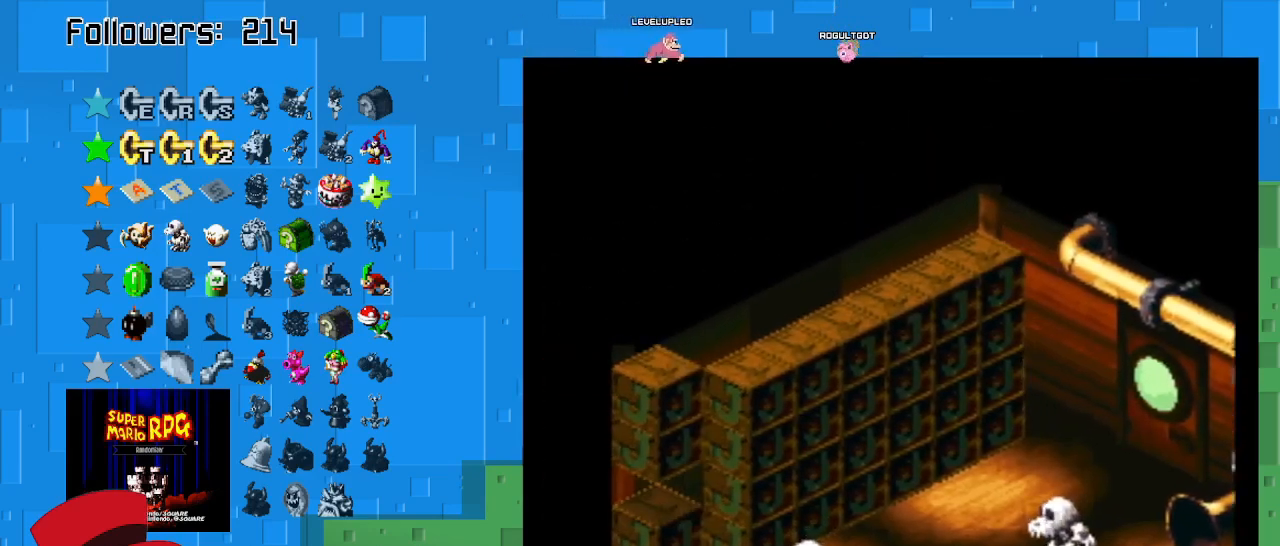
{"buttons": ["SQUARE"], "left_stick": "up-left", "right_stick": "center", "events": [[167, "left_stick", "up-left"]]}
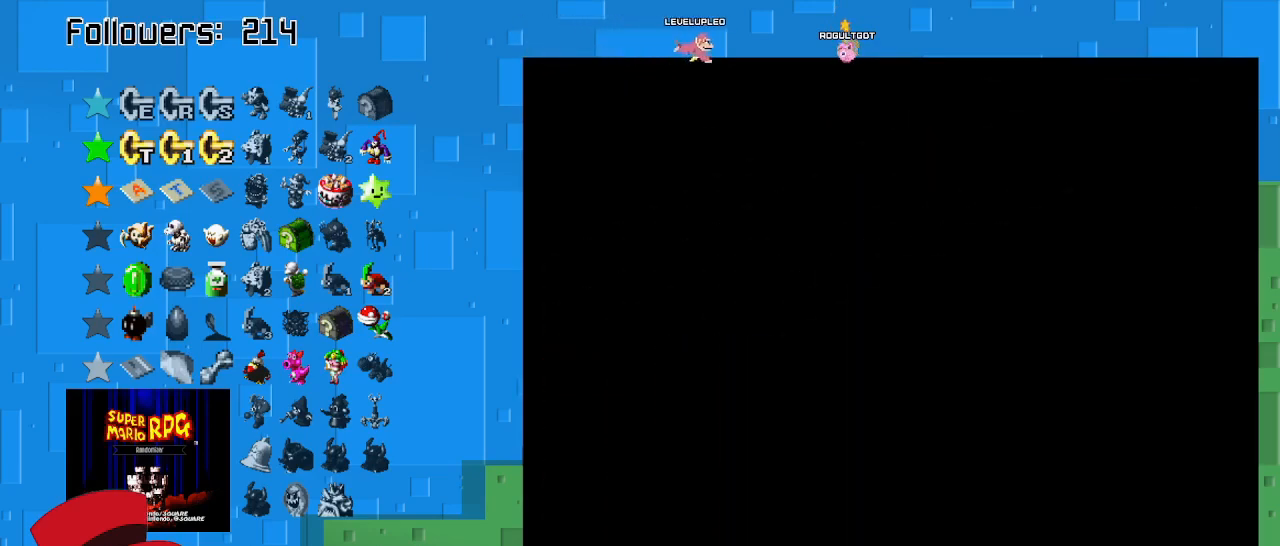
{"buttons": ["SQUARE"], "left_stick": "center", "right_stick": "center", "events": [[333, "left_stick", "center"]]}
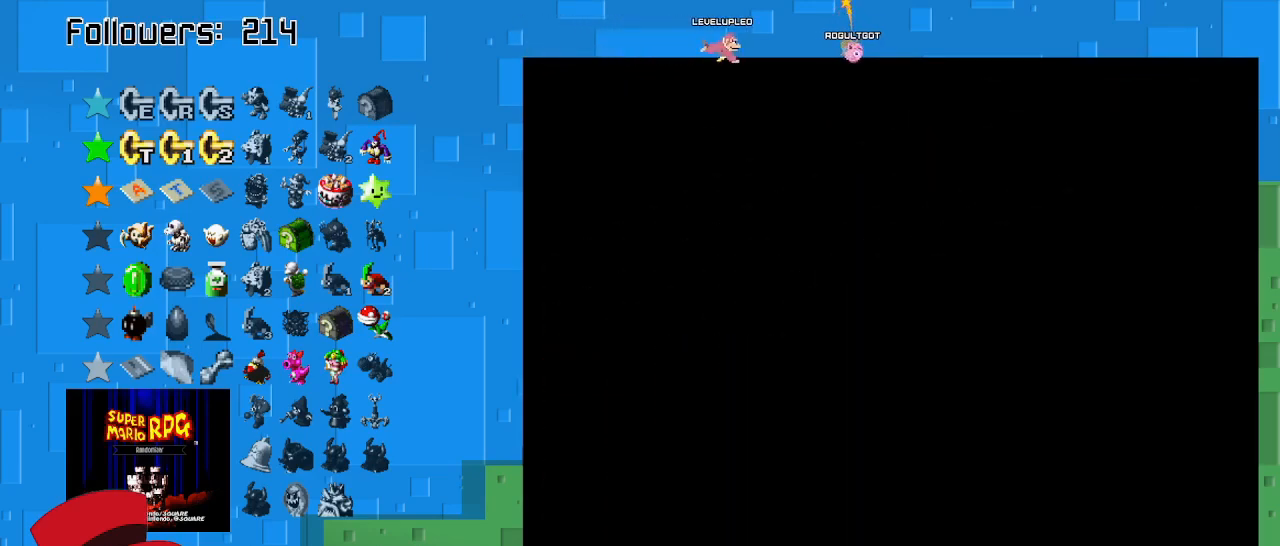
{"buttons": ["SQUARE"], "left_stick": "left", "right_stick": "center", "events": [[467, "left_stick", "left"]]}
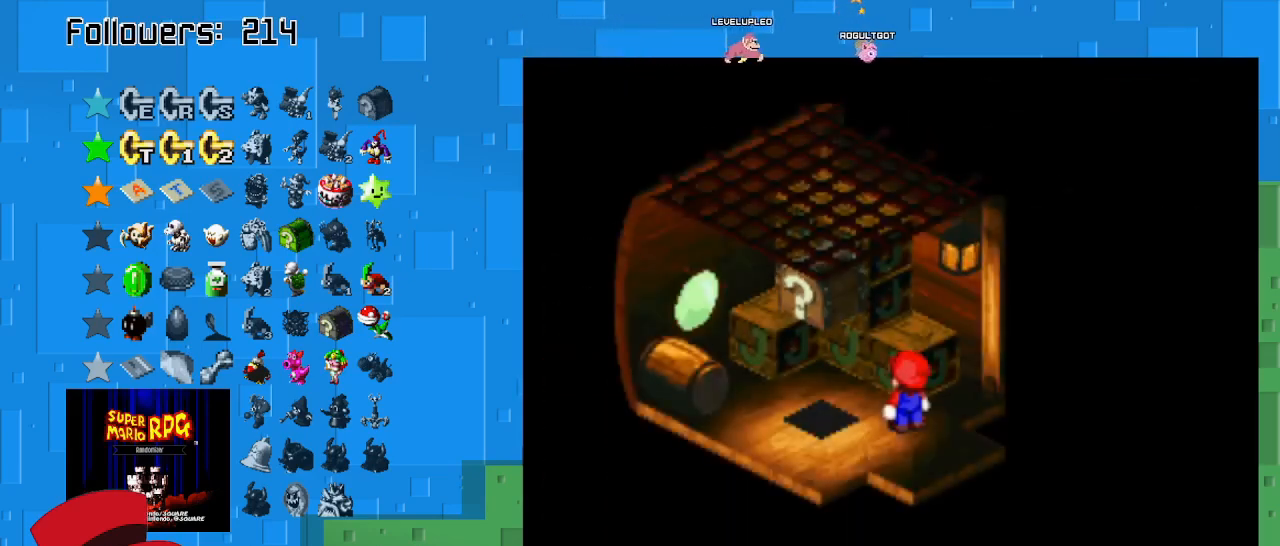
{"buttons": ["SQUARE"], "left_stick": "center", "right_stick": "center", "events": [[200, "CROSS", "down"], [300, "left_stick", "center"], [367, "CROSS", "up"]]}
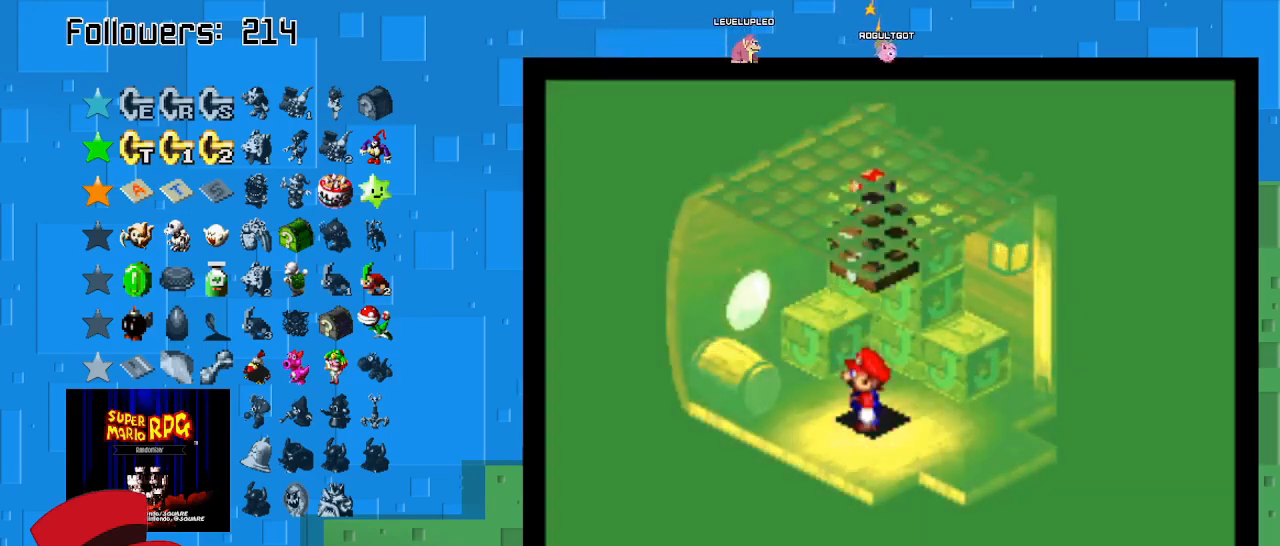
{"buttons": ["SQUARE"], "left_stick": "down-right", "right_stick": "center", "events": [[267, "left_stick", "down-right"]]}
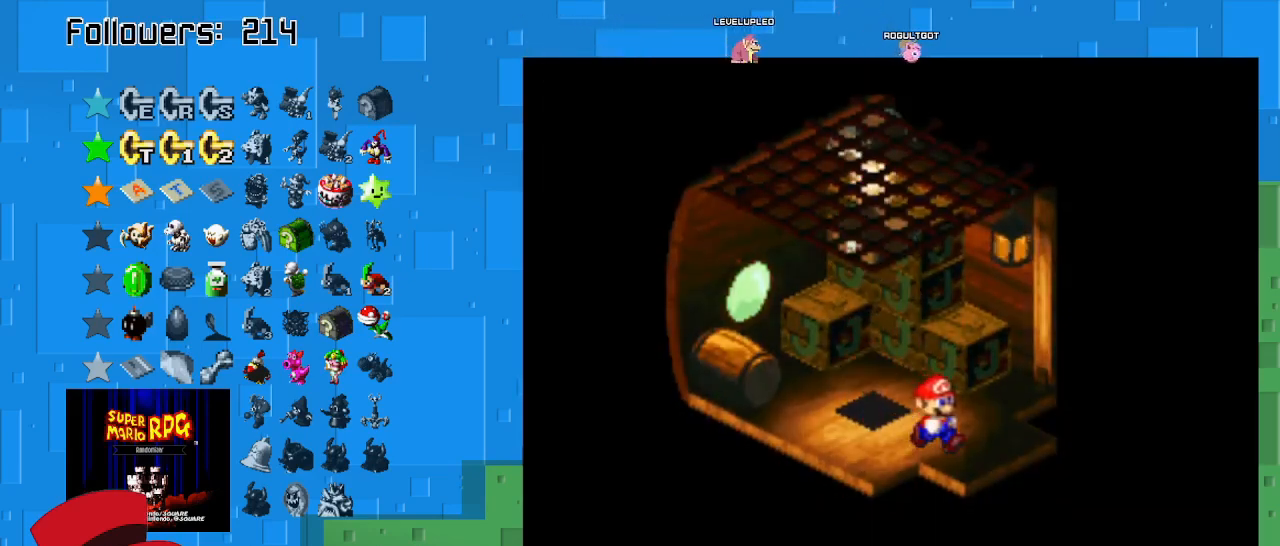
{"buttons": ["SQUARE"], "left_stick": "right", "right_stick": "center", "events": [[433, "left_stick", "right"]]}
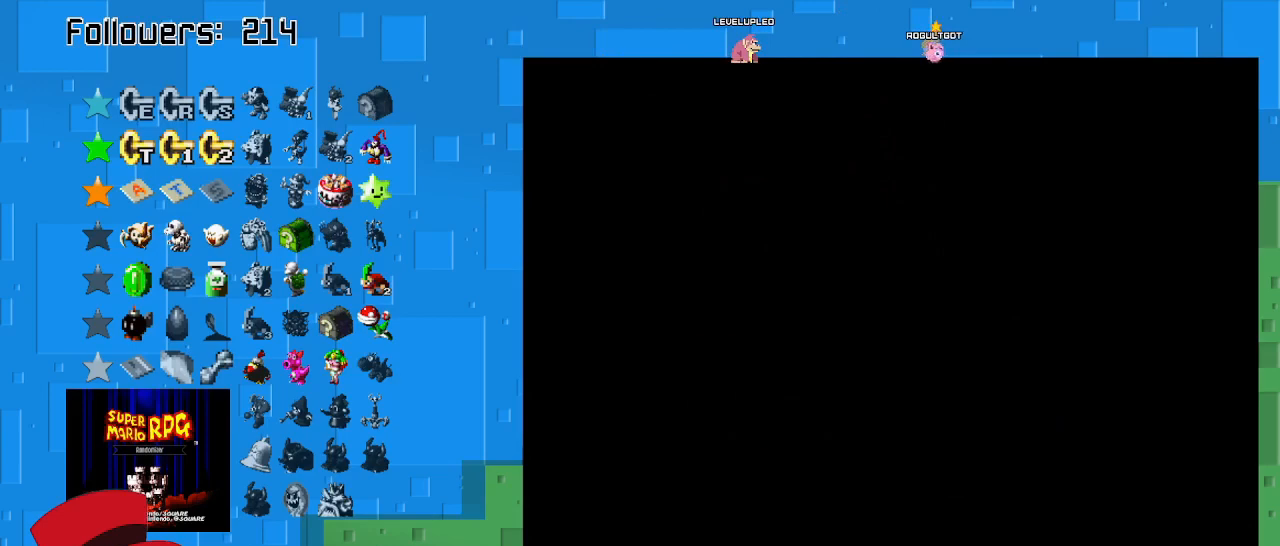
{"buttons": ["SQUARE"], "left_stick": "up-right", "right_stick": "center", "events": [[67, "left_stick", "center"], [467, "left_stick", "up-right"]]}
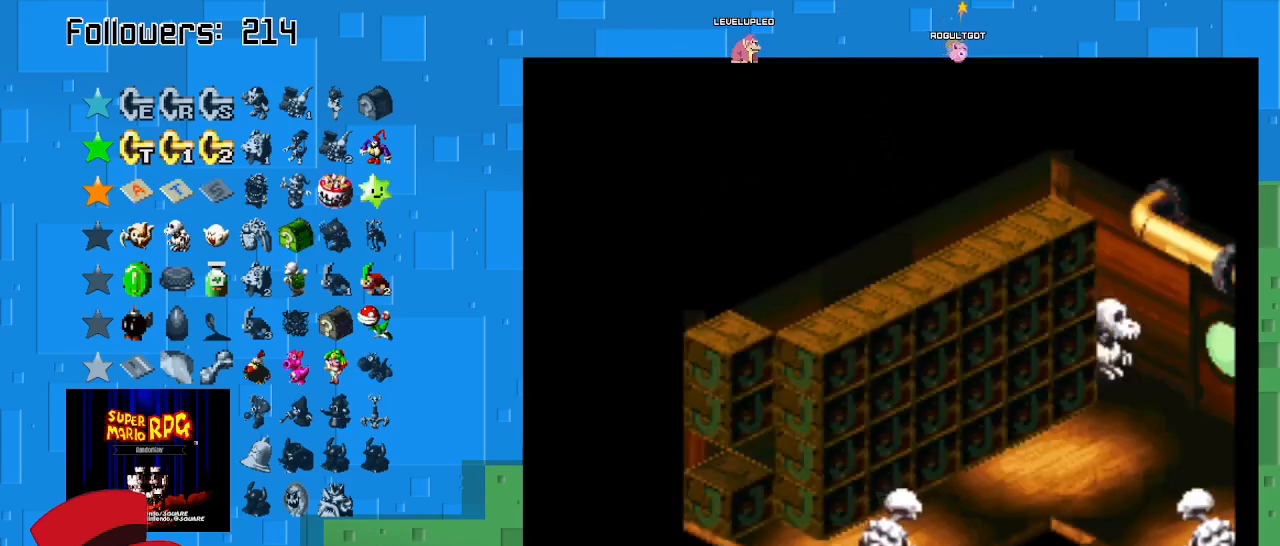
{"buttons": ["SQUARE"], "left_stick": "up-right", "right_stick": "center", "events": [[67, "CROSS", "down"], [367, "CROSS", "up"]]}
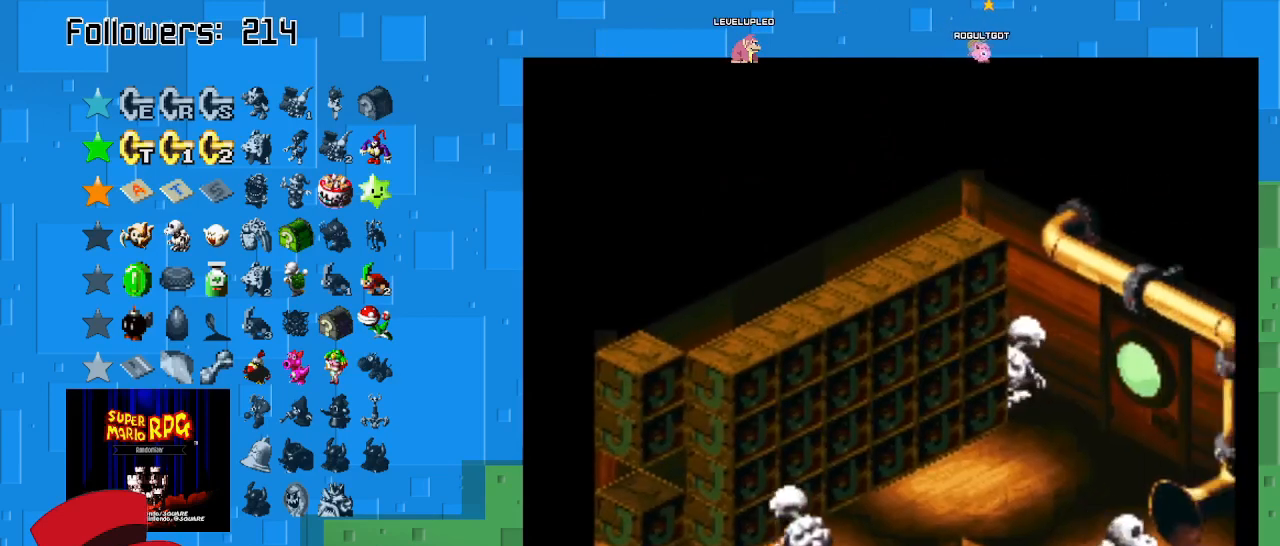
{"buttons": ["CROSS", "SQUARE"], "left_stick": "down-right", "right_stick": "center", "events": [[100, "CROSS", "down"], [200, "left_stick", "right"], [300, "left_stick", "down-right"]]}
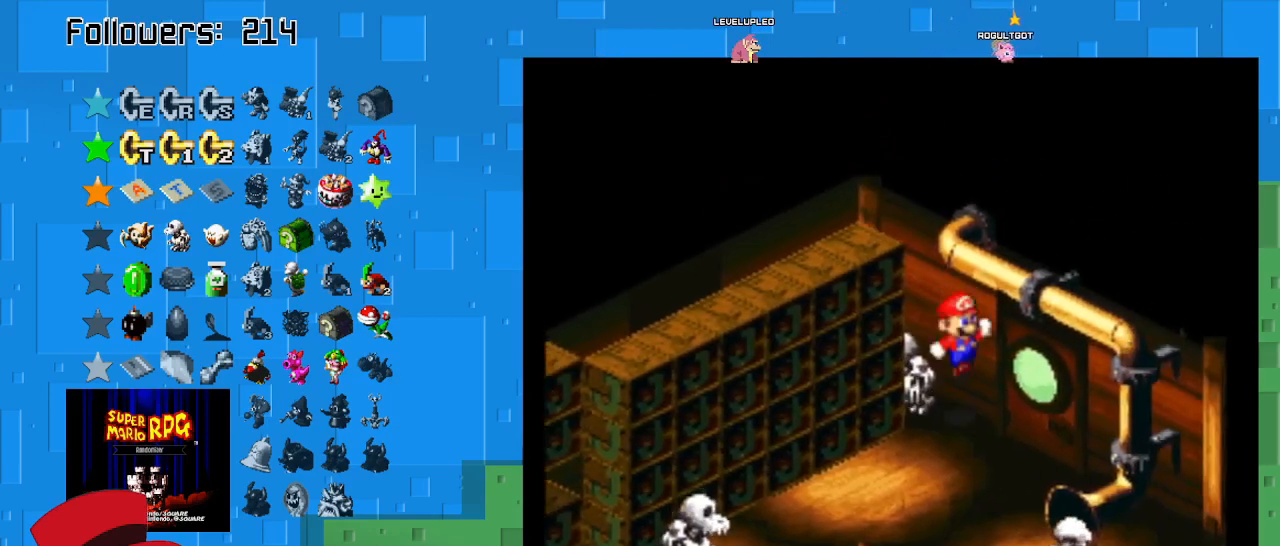
{"buttons": ["SQUARE"], "left_stick": "down-left", "right_stick": "center", "events": [[200, "CROSS", "up"], [233, "left_stick", "down"], [367, "left_stick", "down-left"]]}
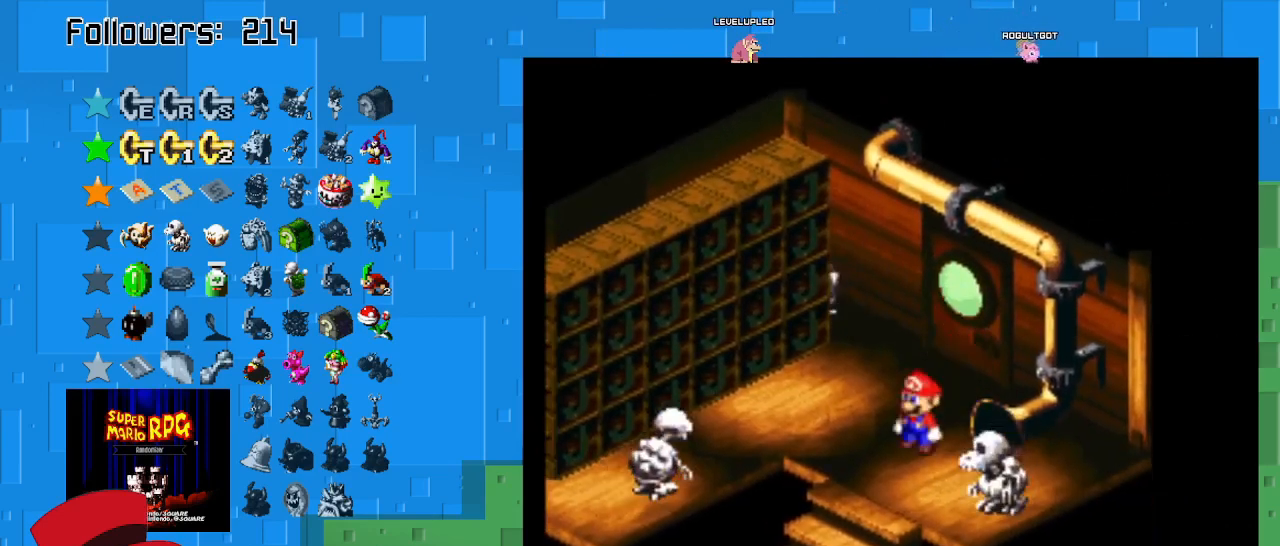
{"buttons": ["SQUARE"], "left_stick": "down-left", "right_stick": "center", "events": []}
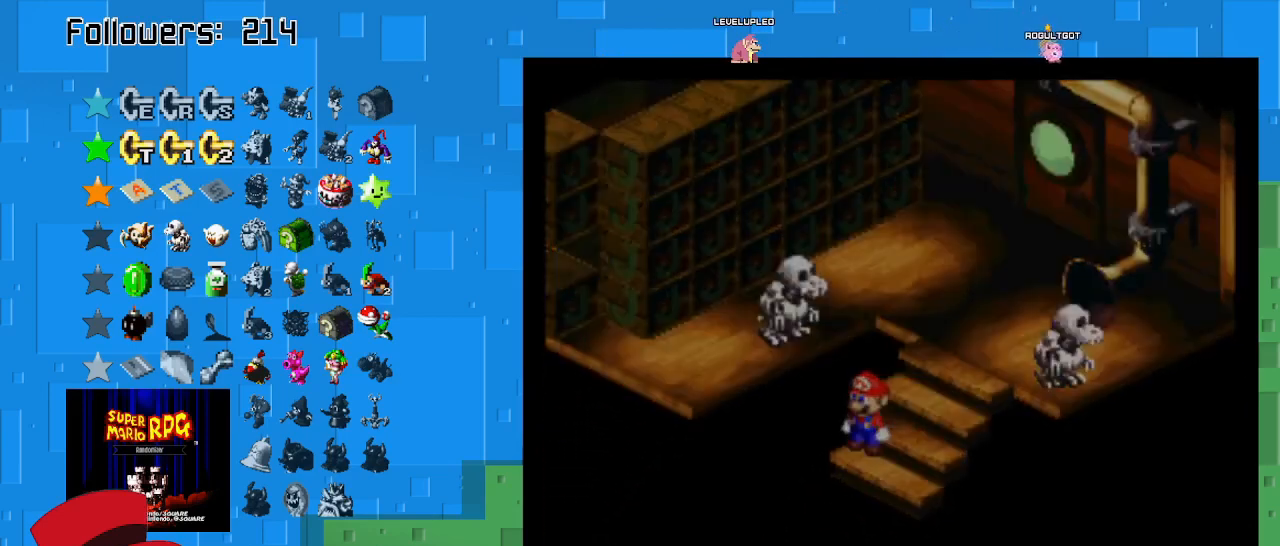
{"buttons": ["SQUARE"], "left_stick": "center", "right_stick": "center", "events": [[433, "left_stick", "center"]]}
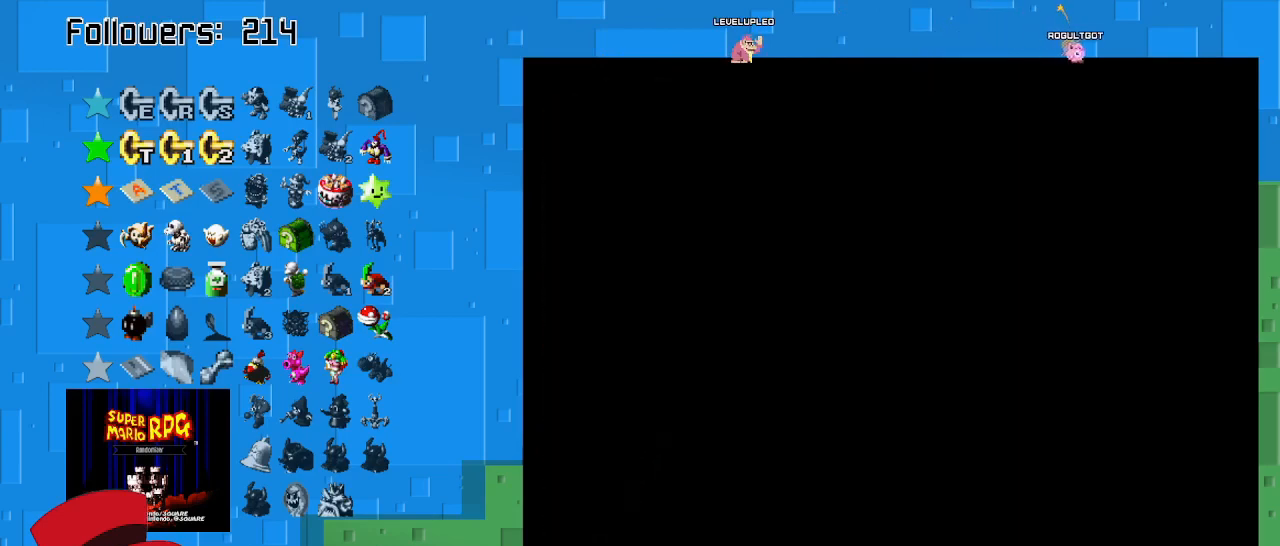
{"buttons": ["SQUARE"], "left_stick": "center", "right_stick": "center", "events": []}